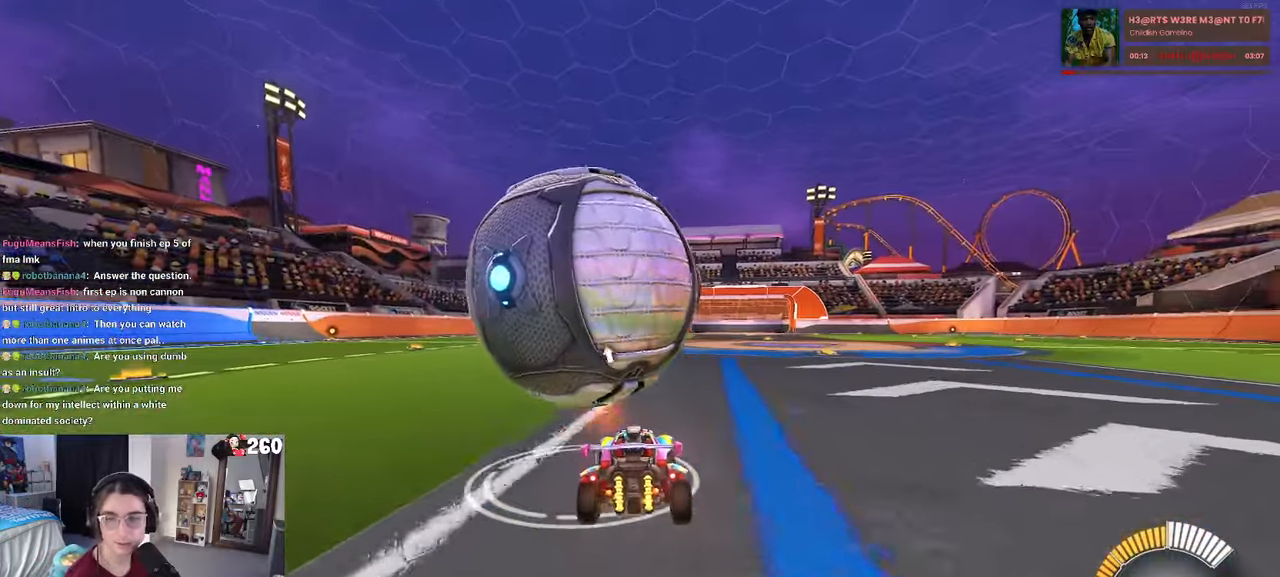
Gameplay with a controller (PlayStation layout); each line is a JSON object with the inputs held at the frame after it. "events" lists button and stick changes between this image and that frame as [ms after this image, input, new state], when the widget could be followed in between. Not read: R2.
{"buttons": ["R1"], "left_stick": "center", "right_stick": "center", "events": [[183, "left_stick", "left"], [250, "R1", "down"], [400, "left_stick", "center"]]}
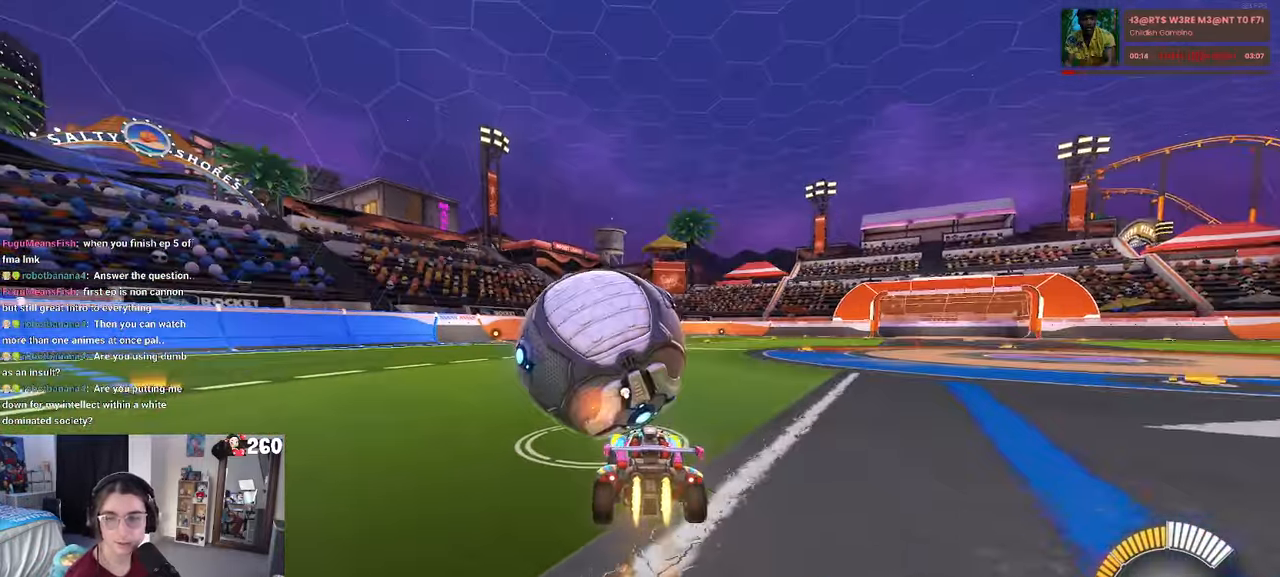
{"buttons": [], "left_stick": "center", "right_stick": "center", "events": [[233, "left_stick", "right"], [300, "R1", "up"], [417, "left_stick", "center"]]}
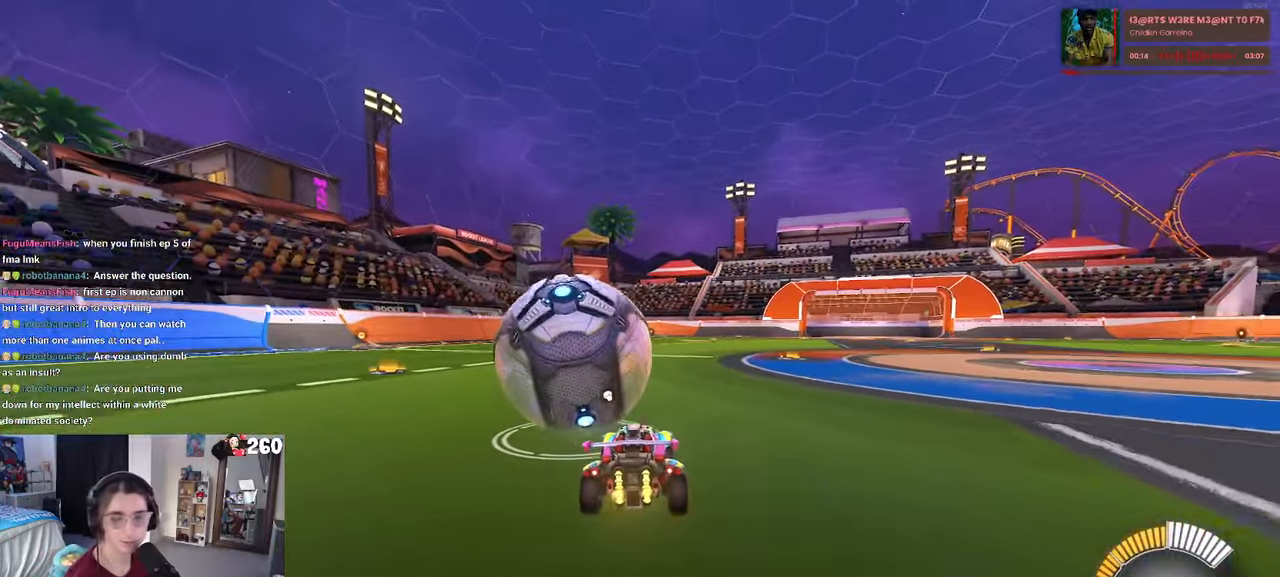
{"buttons": ["SQUARE", "R1"], "left_stick": "center", "right_stick": "center", "events": [[67, "R1", "down"], [300, "left_stick", "left"], [417, "SQUARE", "down"], [483, "left_stick", "center"]]}
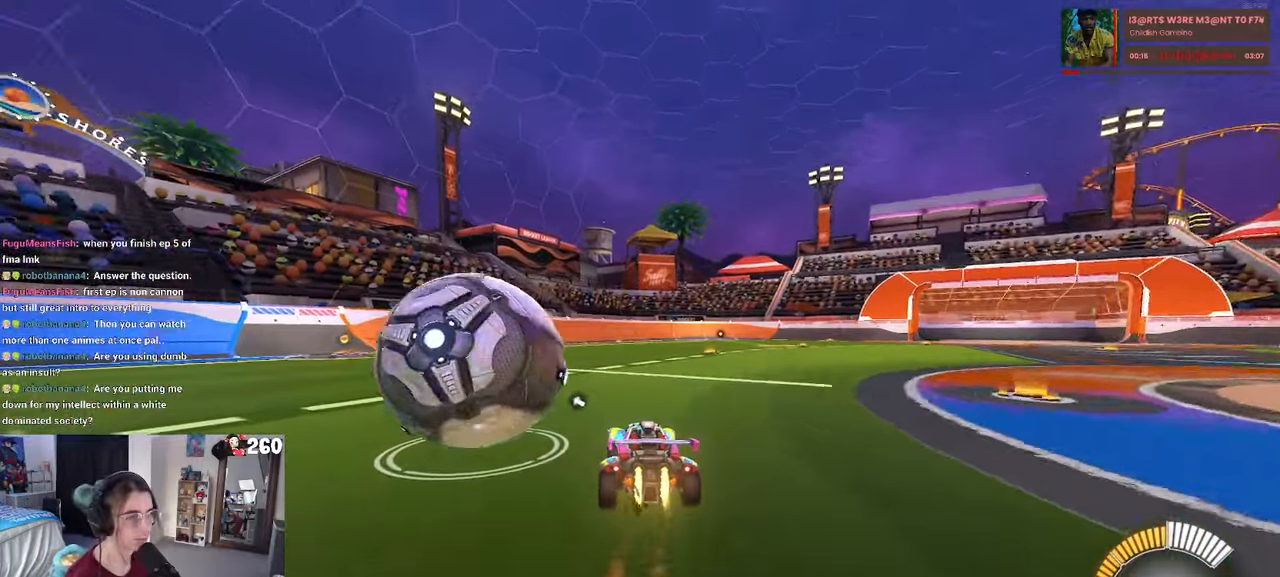
{"buttons": ["L2"], "left_stick": "left", "right_stick": "center", "events": [[150, "R1", "up"], [150, "SQUARE", "up"], [150, "left_stick", "left"], [217, "left_stick", "center"], [283, "left_stick", "left"], [333, "L2", "down"]]}
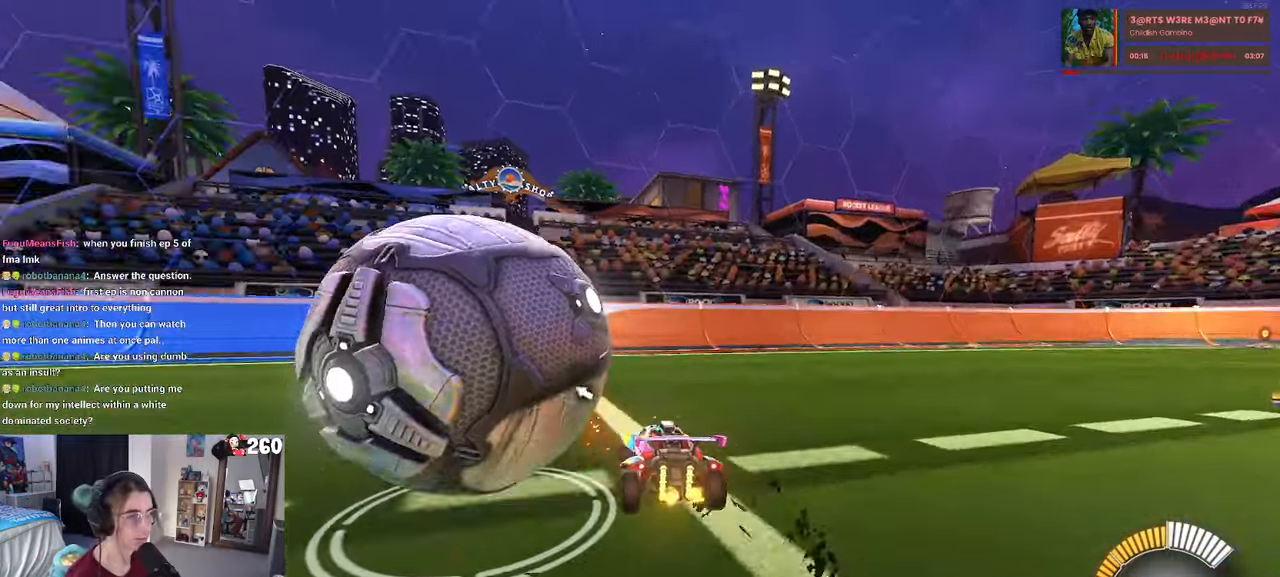
{"buttons": ["L2"], "left_stick": "down-right", "right_stick": "center", "events": [[50, "L2", "up"], [67, "left_stick", "center"], [417, "L2", "down"], [467, "left_stick", "down-right"]]}
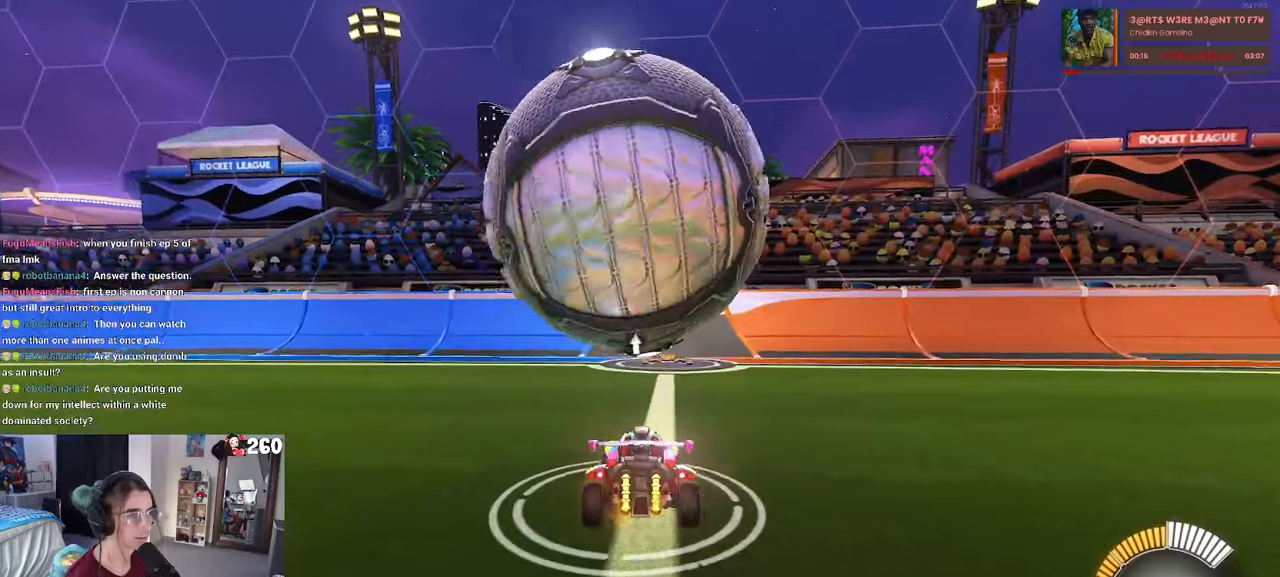
{"buttons": [], "left_stick": "center", "right_stick": "center", "events": [[50, "R1", "down"], [84, "L2", "up"], [217, "left_stick", "center"], [300, "left_stick", "left"], [350, "R1", "up"], [417, "left_stick", "center"]]}
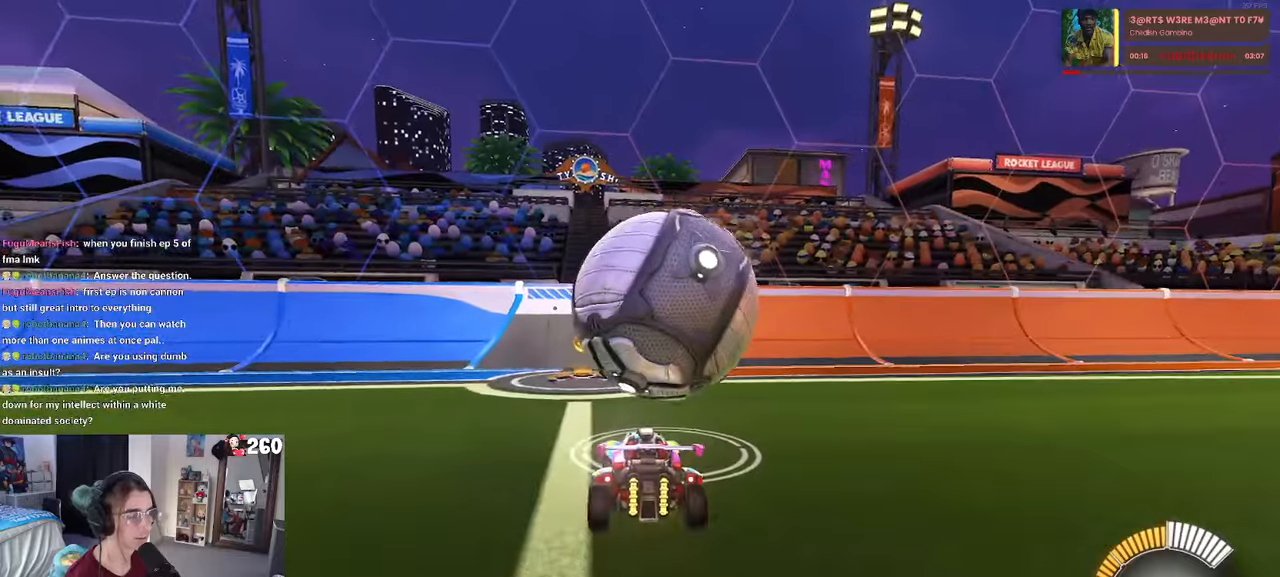
{"buttons": ["R1"], "left_stick": "center", "right_stick": "center", "events": [[17, "R1", "down"], [17, "TRIANGLE", "down"], [150, "TRIANGLE", "up"], [217, "R1", "up"], [234, "L2", "down"], [317, "left_stick", "right"], [417, "L2", "up"], [467, "R1", "down"], [500, "left_stick", "center"]]}
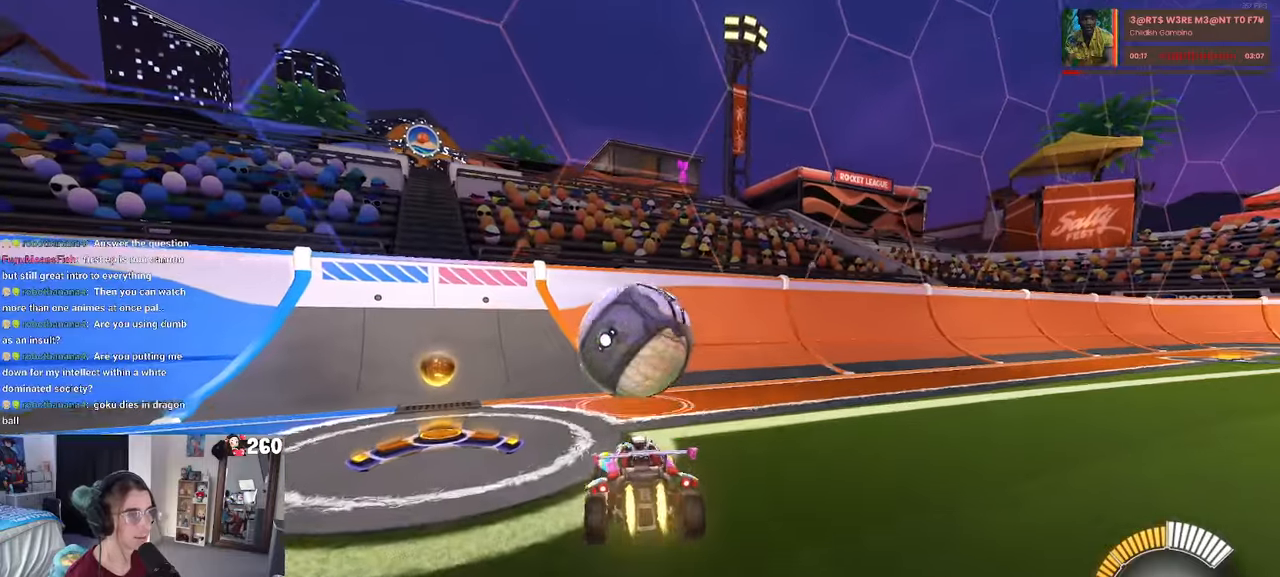
{"buttons": ["R1"], "left_stick": "right", "right_stick": "center", "events": [[300, "left_stick", "left"], [417, "left_stick", "center"], [500, "left_stick", "right"]]}
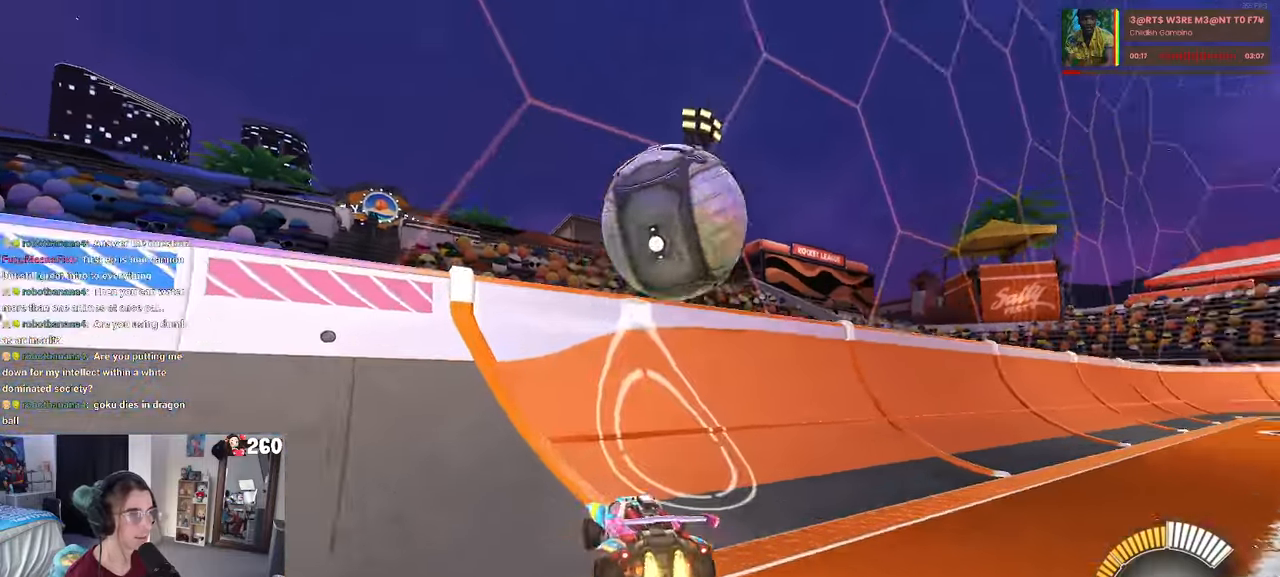
{"buttons": ["CROSS", "L1"], "left_stick": "right", "right_stick": "center", "events": [[84, "left_stick", "center"], [217, "left_stick", "right"], [284, "R1", "up"], [317, "left_stick", "center"], [367, "left_stick", "right"], [417, "CROSS", "down"], [450, "L1", "down"]]}
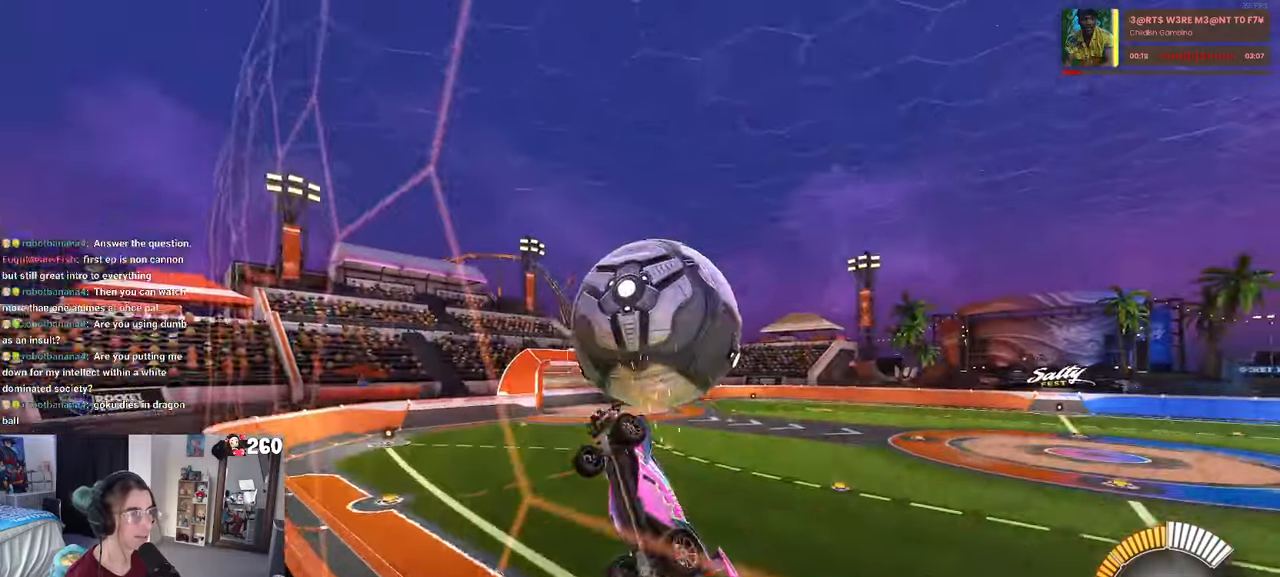
{"buttons": ["L1", "R1"], "left_stick": "down", "right_stick": "center", "events": [[117, "CROSS", "up"], [167, "left_stick", "center"], [250, "R1", "down"], [250, "left_stick", "left"], [434, "left_stick", "down"]]}
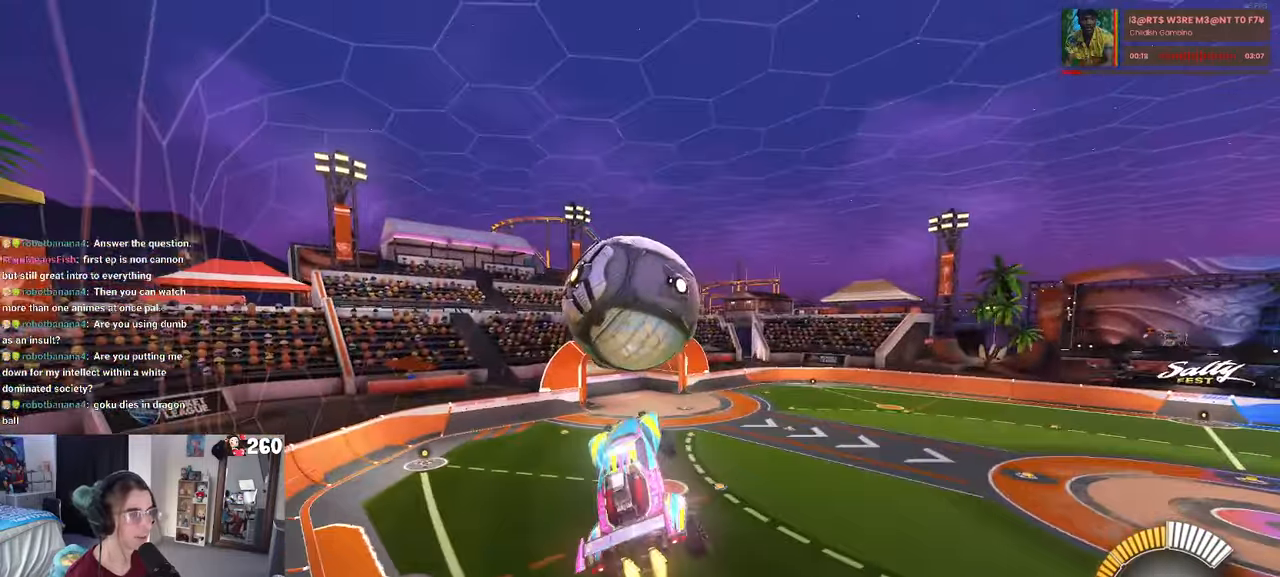
{"buttons": [], "left_stick": "center", "right_stick": "center", "events": [[67, "left_stick", "center"], [84, "R1", "up"], [167, "left_stick", "down-left"], [200, "R1", "down"], [300, "L1", "up"], [334, "left_stick", "center"], [350, "R1", "up"]]}
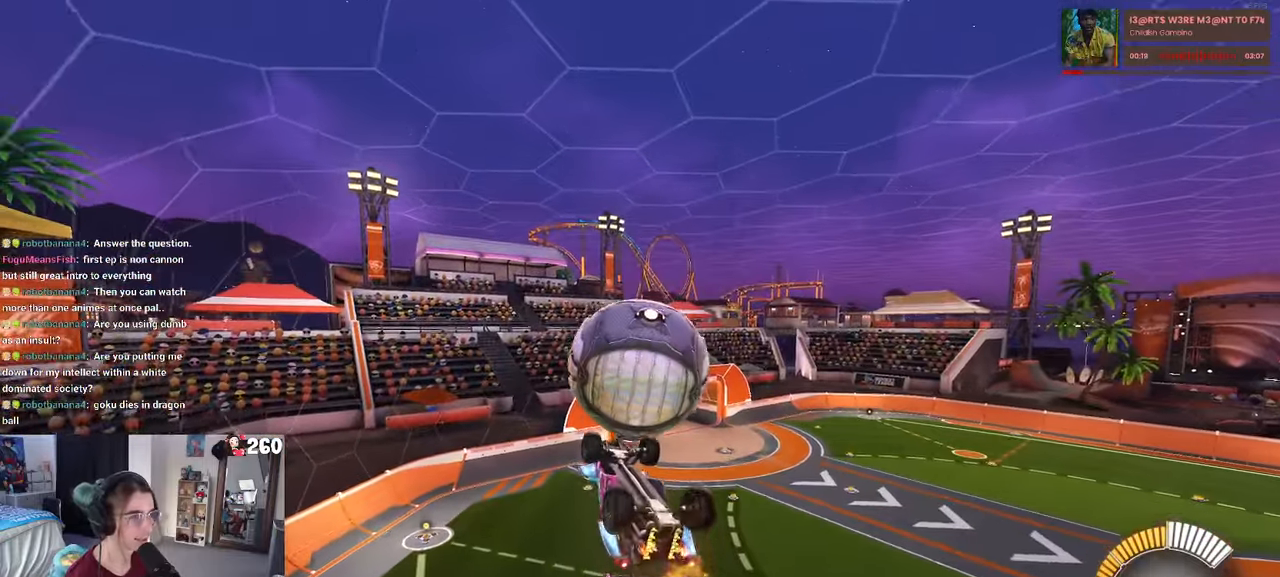
{"buttons": [], "left_stick": "down", "right_stick": "center", "events": [[34, "R1", "down"], [34, "left_stick", "up-right"], [150, "CROSS", "down"], [234, "R1", "up"], [250, "CROSS", "up"], [284, "left_stick", "down"]]}
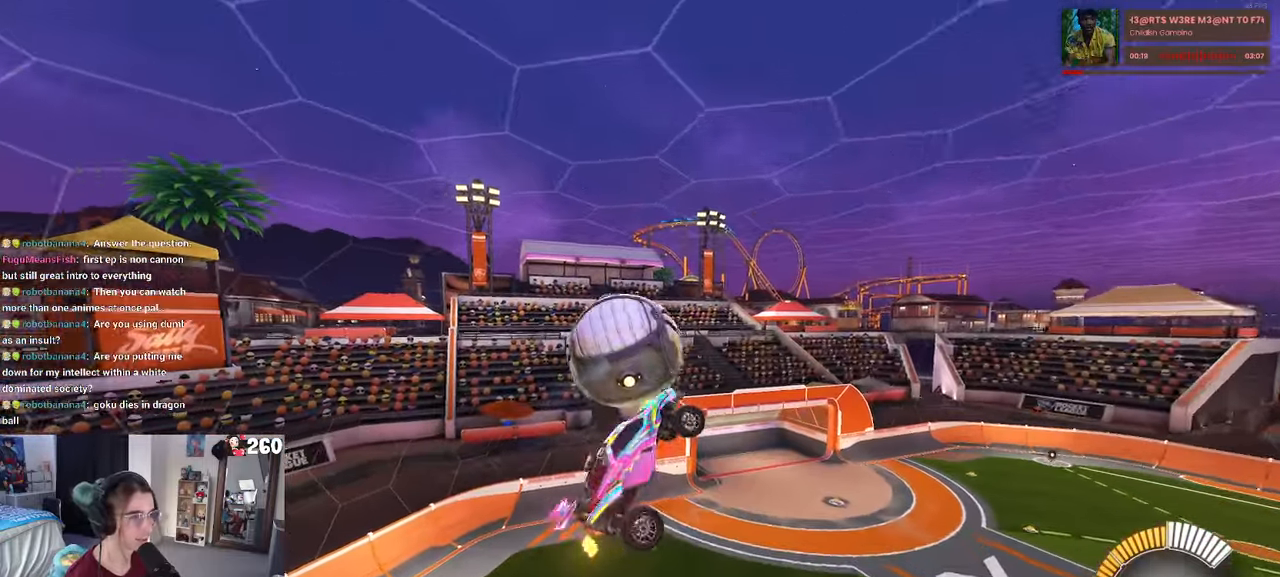
{"buttons": ["L1"], "left_stick": "down-left", "right_stick": "center", "events": [[150, "R1", "down"], [184, "left_stick", "down-left"], [334, "L1", "down"], [500, "R1", "up"]]}
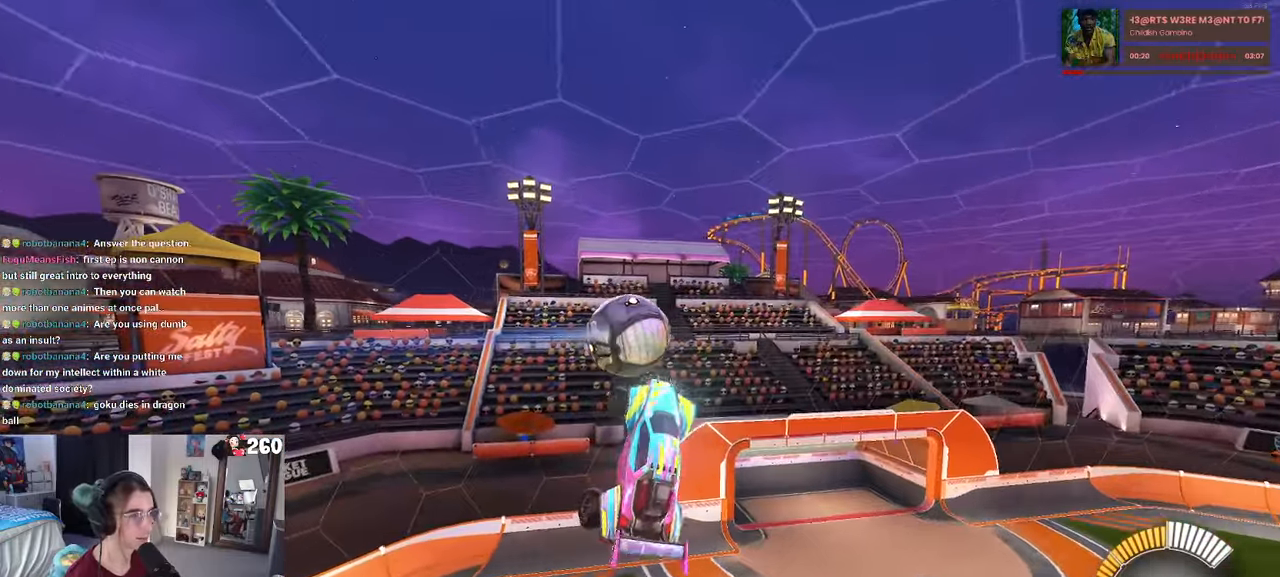
{"buttons": [], "left_stick": "center", "right_stick": "center", "events": [[184, "L1", "up"], [217, "R1", "down"], [300, "left_stick", "center"], [417, "R1", "up"]]}
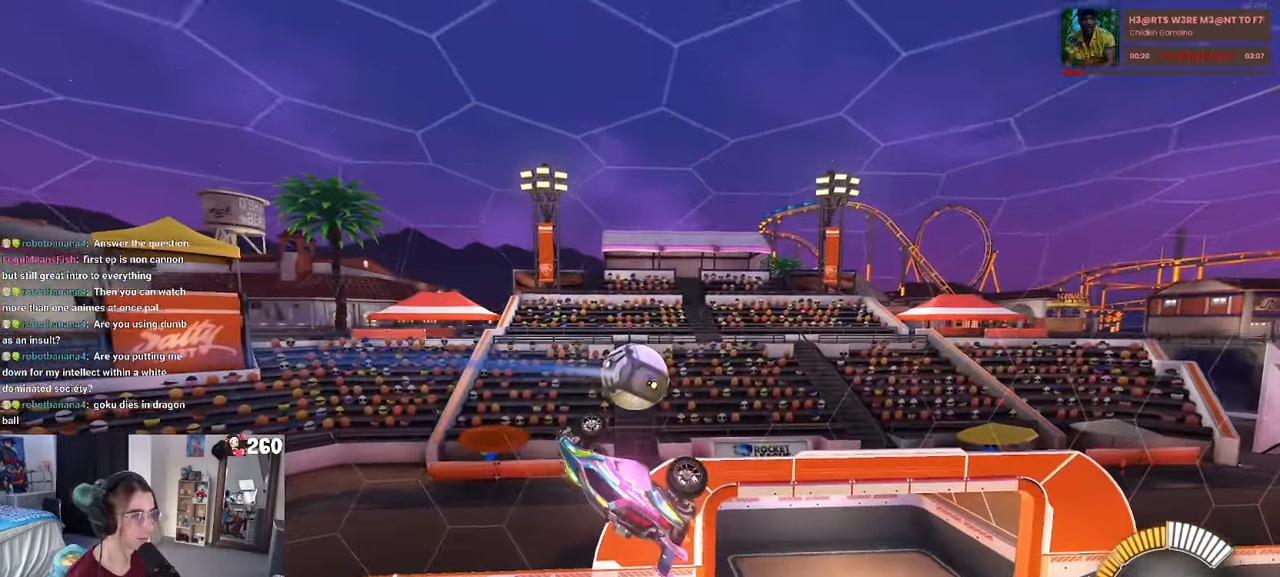
{"buttons": ["R1"], "left_stick": "center", "right_stick": "center", "events": [[150, "left_stick", "down-left"], [334, "R1", "down"], [367, "left_stick", "center"]]}
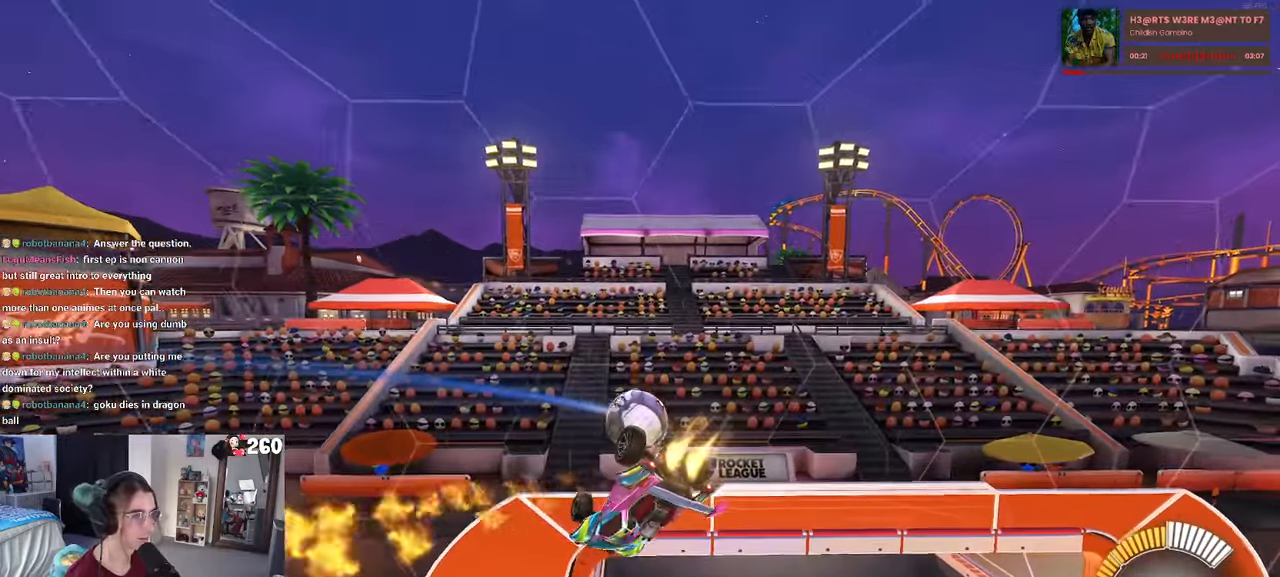
{"buttons": [], "left_stick": "center", "right_stick": "center", "events": [[283, "R1", "up"]]}
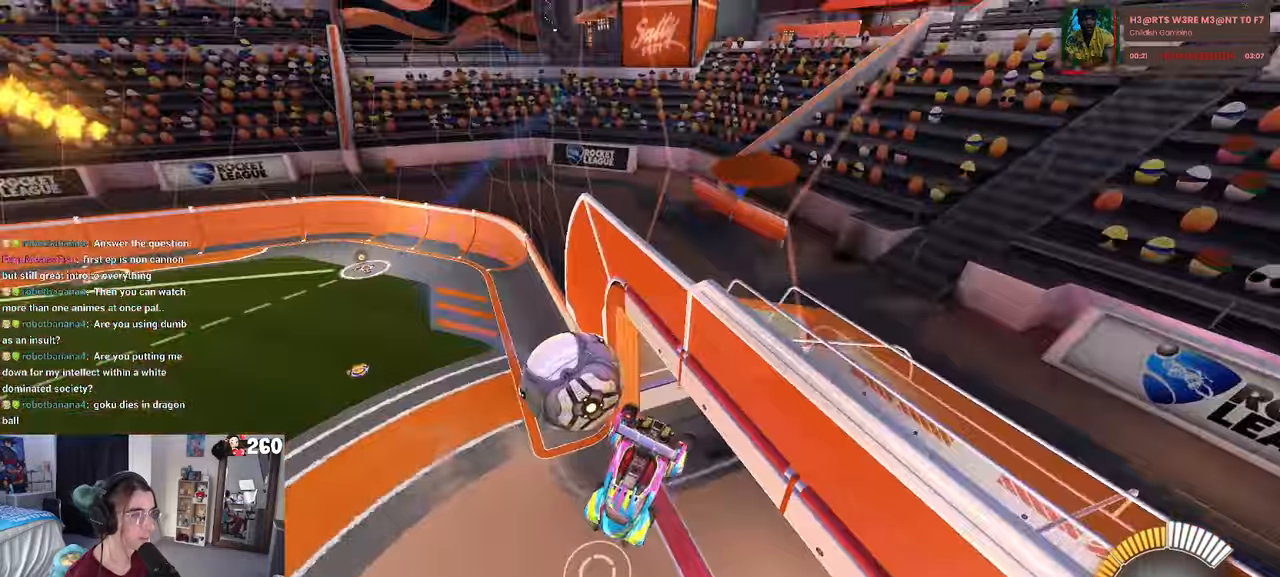
{"buttons": [], "left_stick": "center", "right_stick": "center", "events": []}
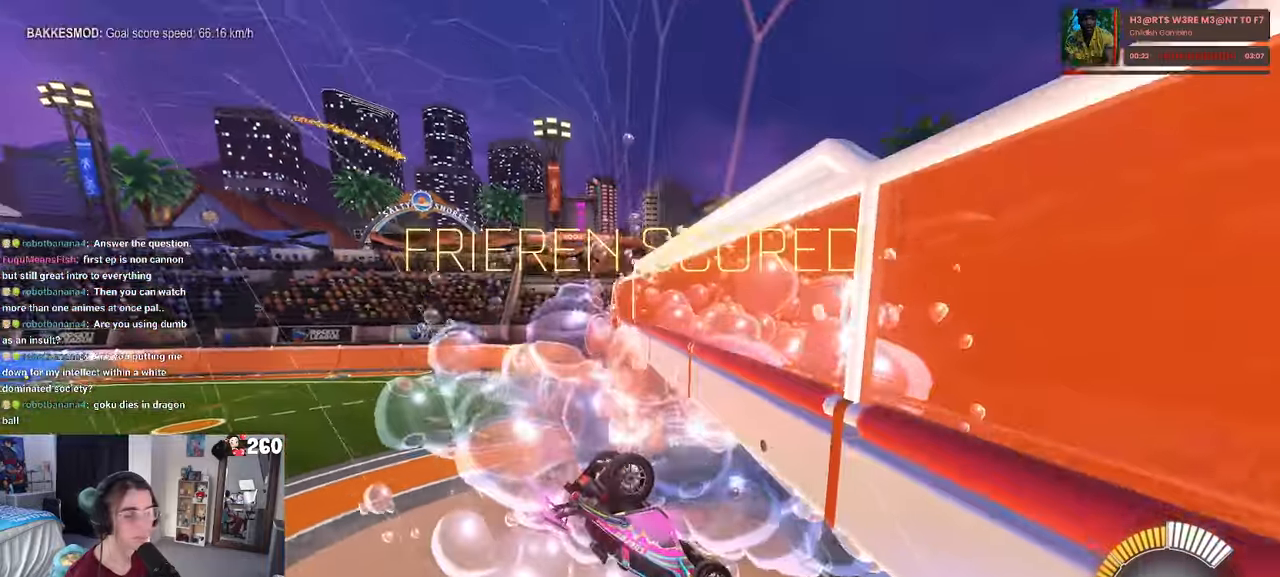
{"buttons": ["R1"], "left_stick": "center", "right_stick": "center", "events": [[266, "R3", "down"], [366, "R3", "up"], [483, "R1", "down"]]}
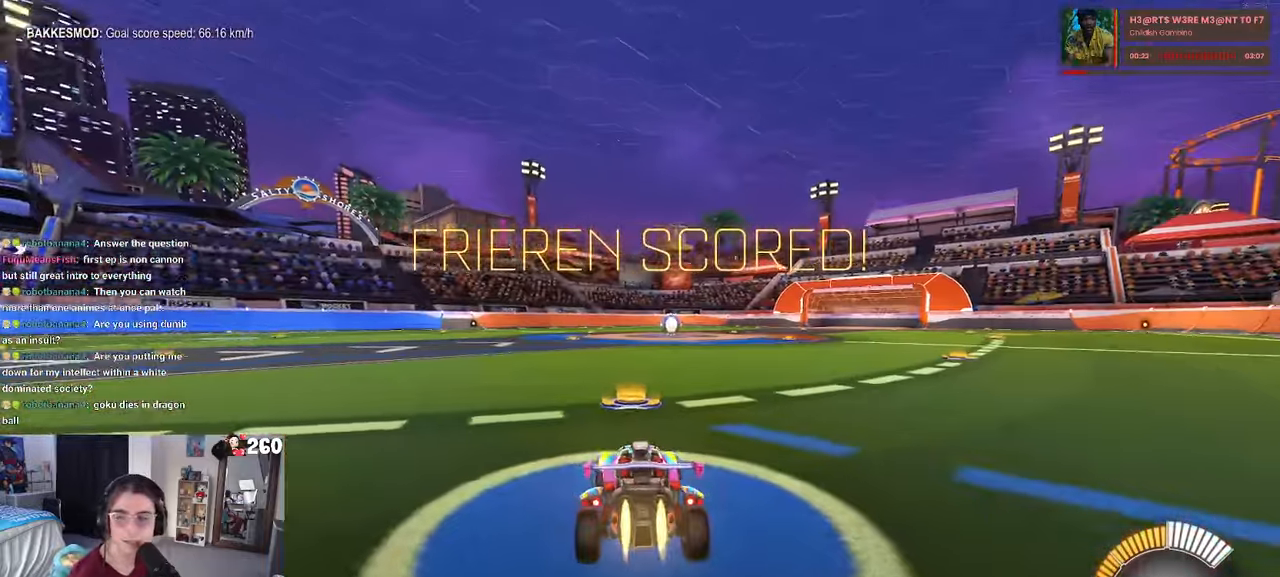
{"buttons": ["TRIANGLE", "R1"], "left_stick": "center", "right_stick": "center", "events": [[133, "left_stick", "left"], [383, "left_stick", "center"], [416, "TRIANGLE", "down"]]}
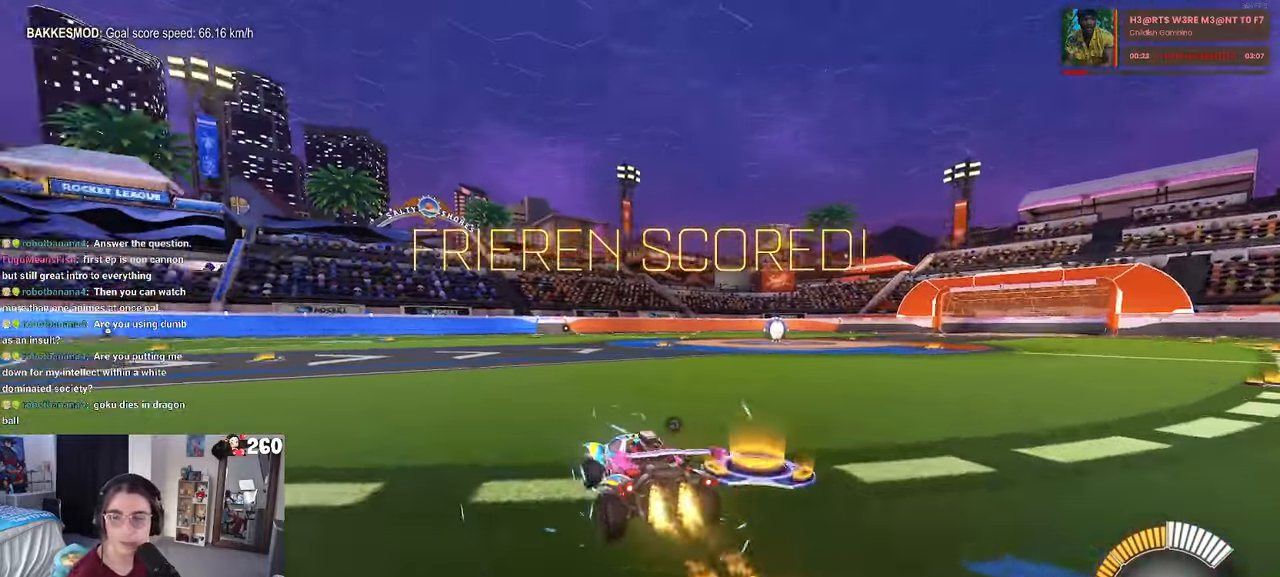
{"buttons": [], "left_stick": "right", "right_stick": "center", "events": [[50, "TRIANGLE", "up"], [100, "R1", "up"], [150, "DPAD_UP", "down"], [200, "DPAD_UP", "up"], [400, "left_stick", "right"]]}
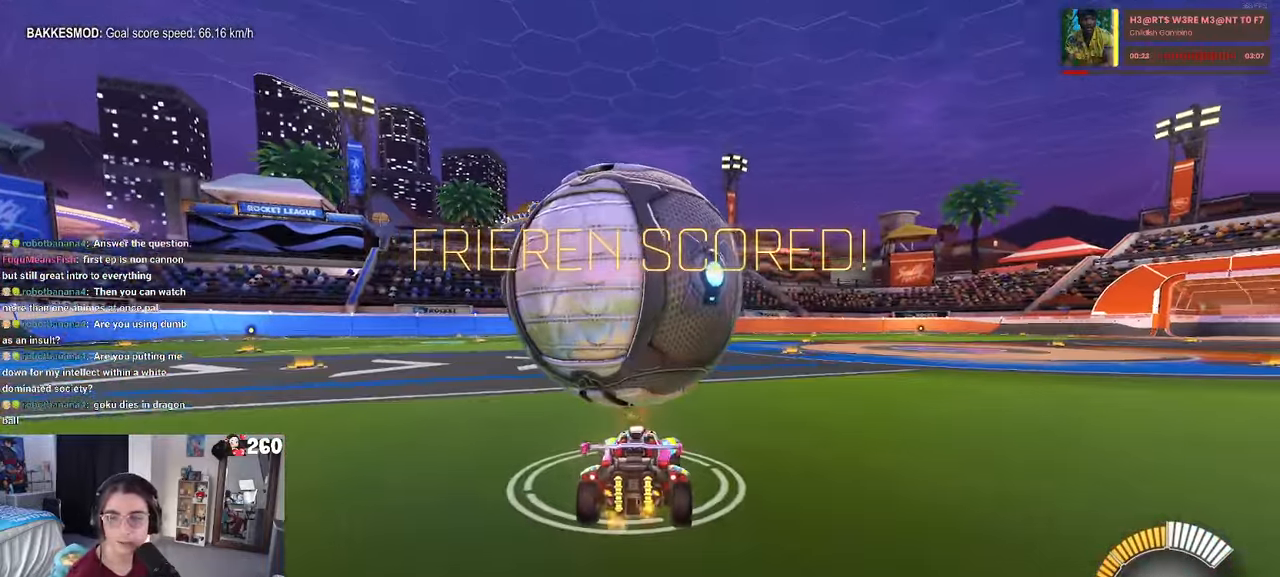
{"buttons": ["SQUARE"], "left_stick": "center", "right_stick": "center", "events": [[33, "left_stick", "center"], [233, "SQUARE", "down"], [233, "left_stick", "left"], [433, "left_stick", "center"]]}
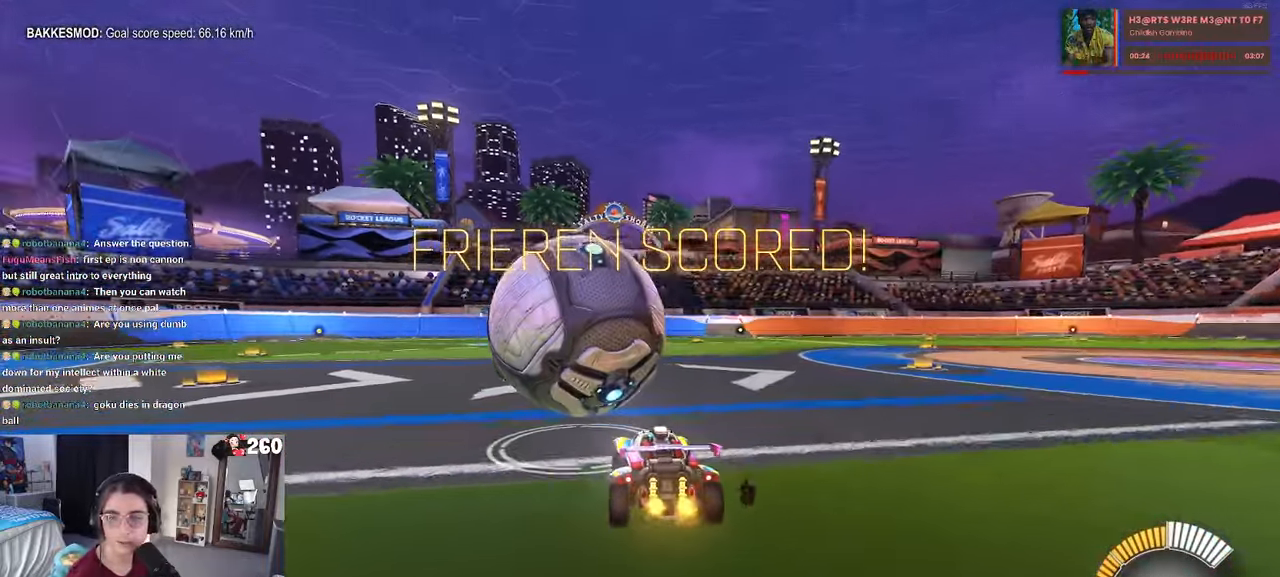
{"buttons": [], "left_stick": "center", "right_stick": "center", "events": [[100, "SQUARE", "up"], [266, "left_stick", "right"], [366, "left_stick", "center"]]}
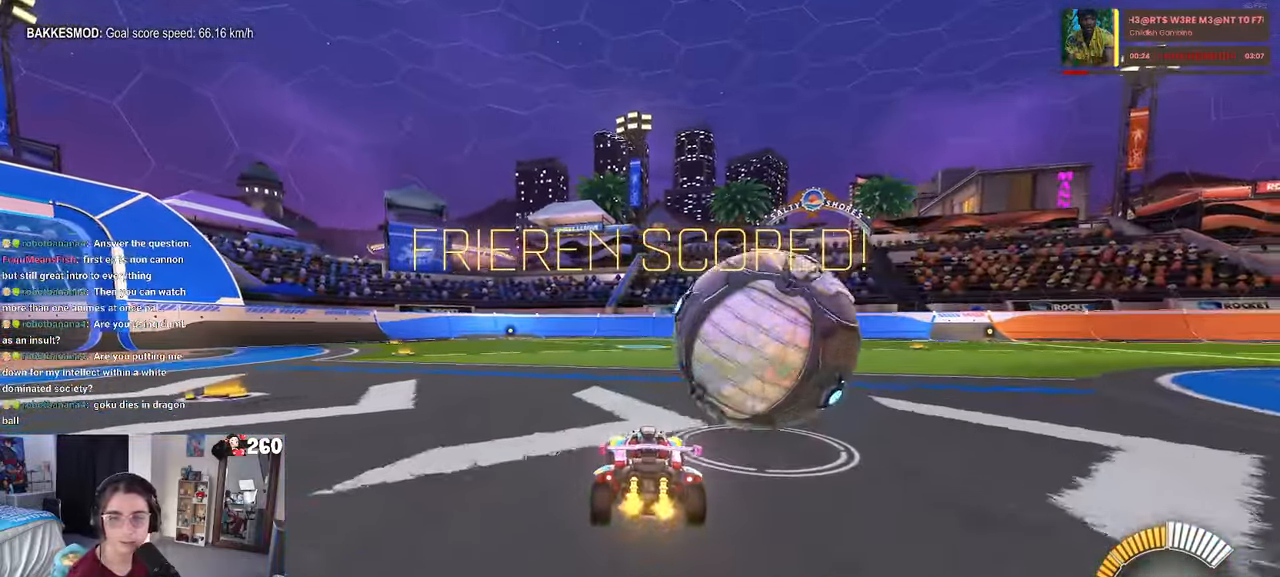
{"buttons": [], "left_stick": "right", "right_stick": "center", "events": [[150, "left_stick", "right"]]}
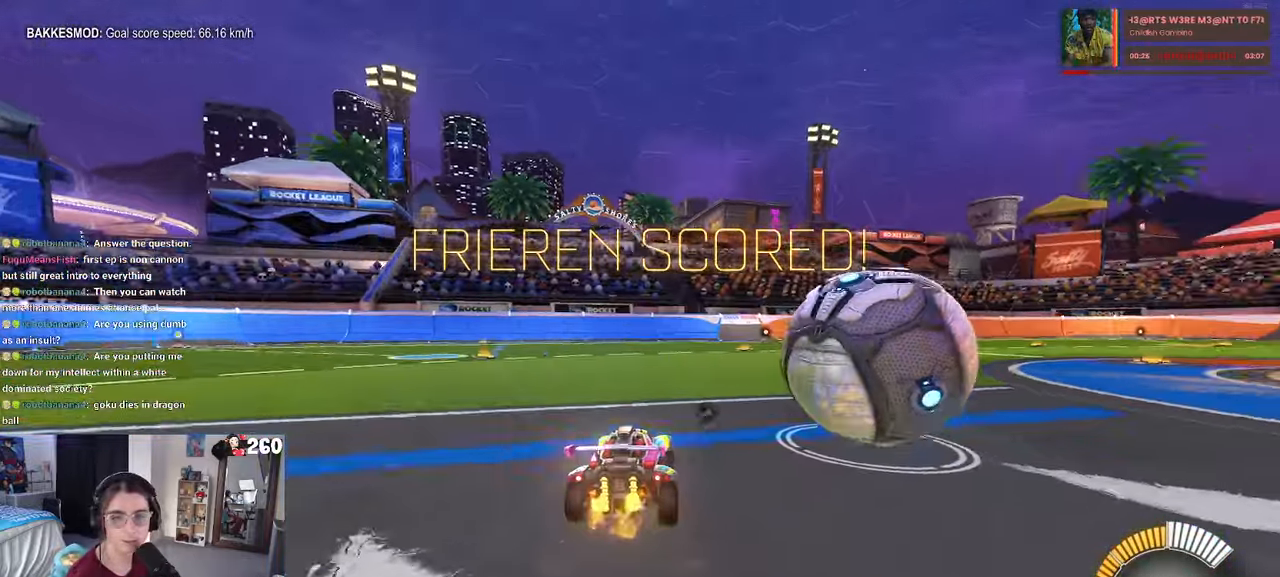
{"buttons": [], "left_stick": "center", "right_stick": "center", "events": [[33, "left_stick", "center"], [183, "R1", "down"], [366, "R1", "up"]]}
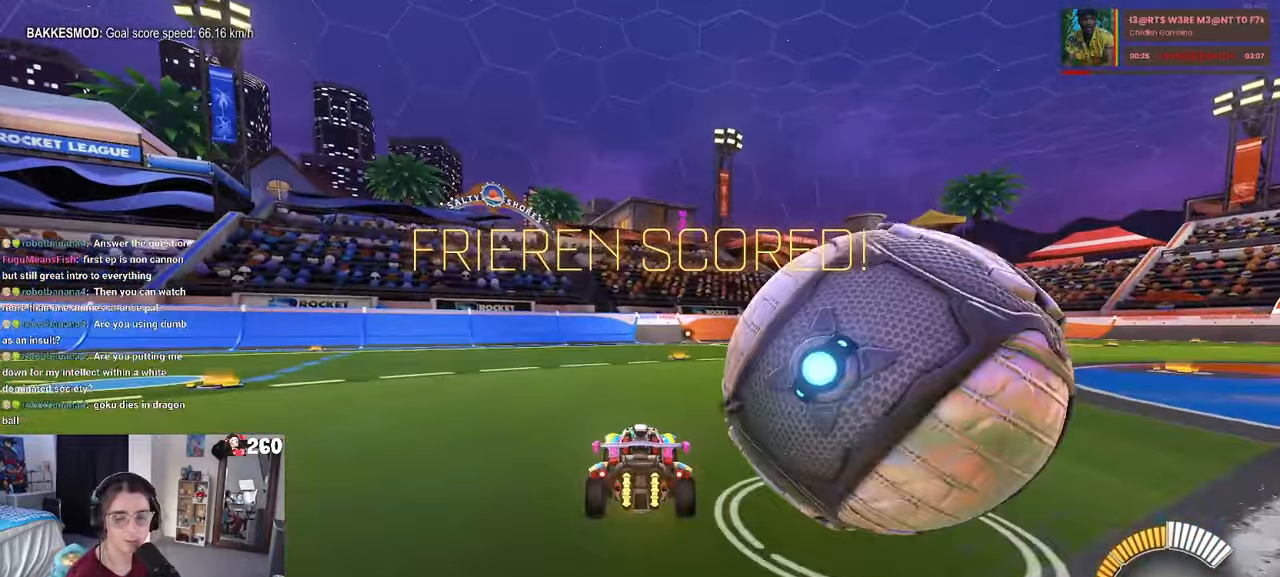
{"buttons": ["L2"], "left_stick": "center", "right_stick": "center", "events": [[200, "DPAD_UP", "down"], [266, "DPAD_UP", "up"], [483, "L2", "down"]]}
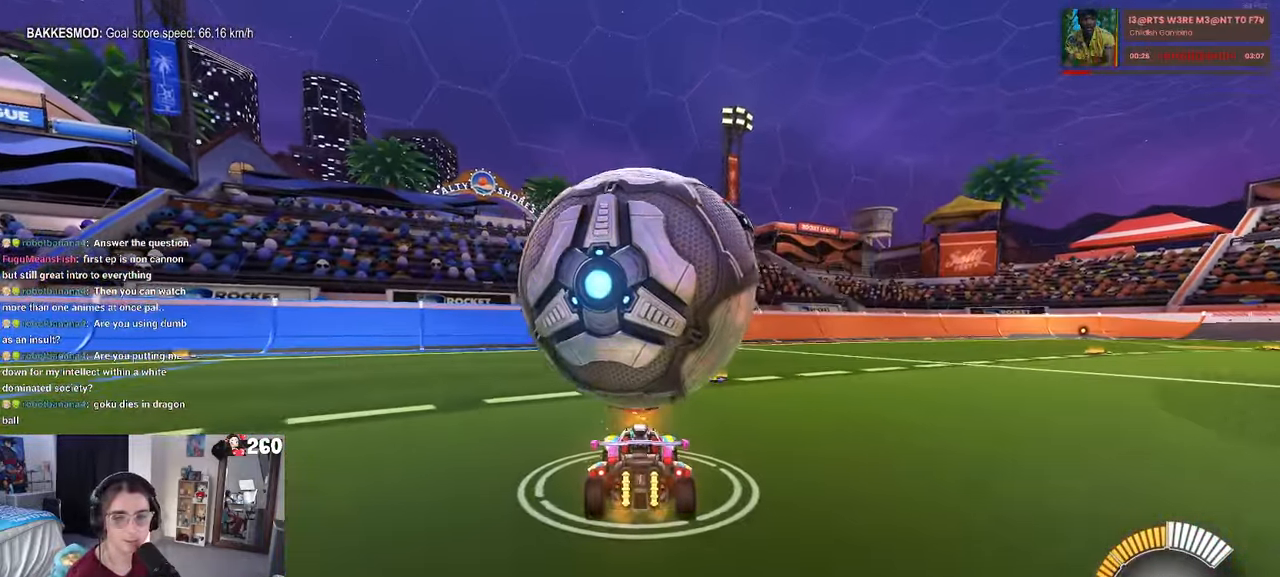
{"buttons": ["TRIANGLE", "R1"], "left_stick": "center", "right_stick": "center", "events": [[100, "L2", "up"], [100, "R1", "down"], [417, "TRIANGLE", "down"]]}
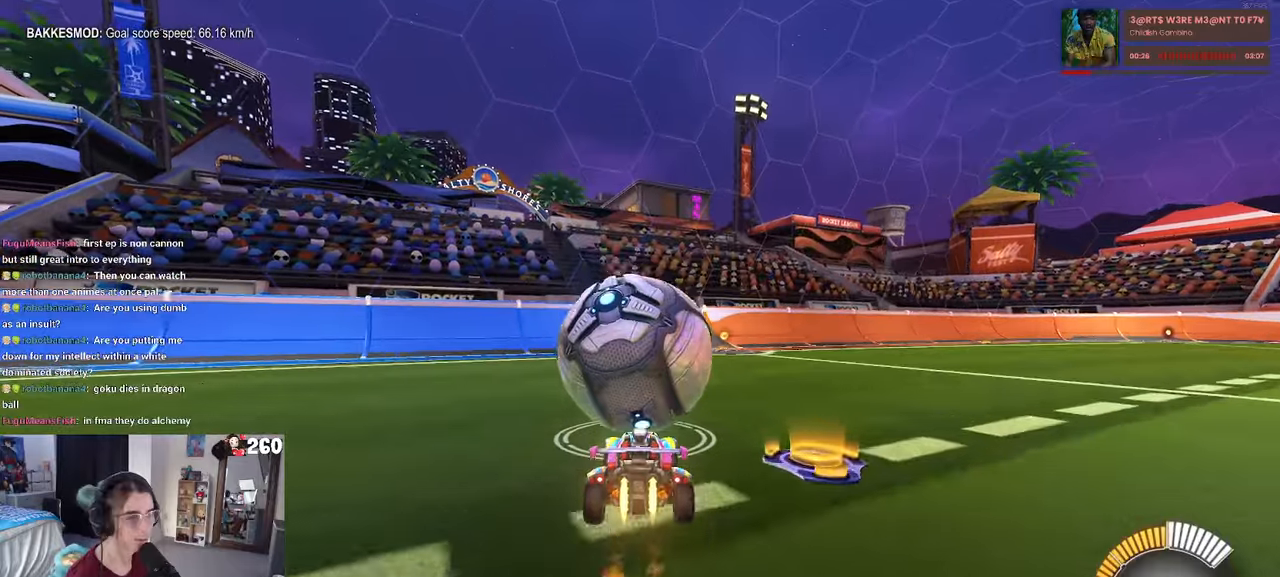
{"buttons": ["L2"], "left_stick": "center", "right_stick": "center", "events": [[67, "TRIANGLE", "up"], [150, "R1", "up"], [400, "L2", "down"]]}